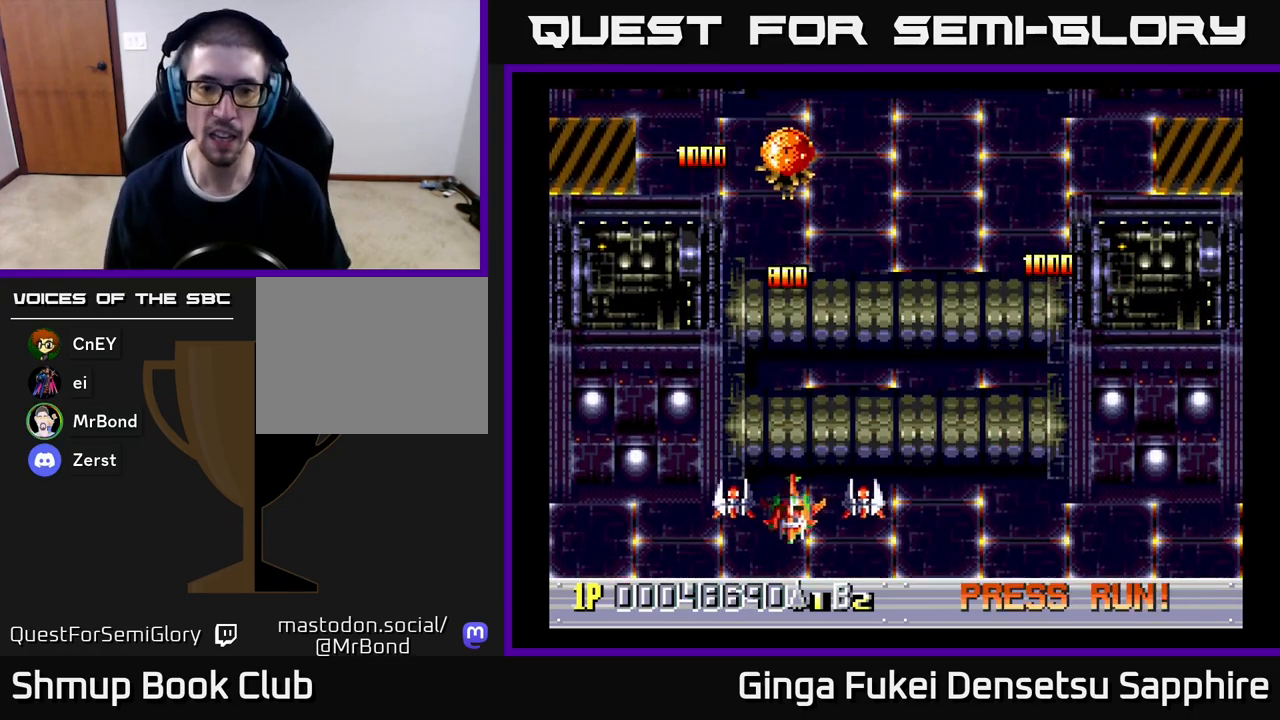
Gameplay with a controller (Xbox layout); each line is a JSON object with the inputs held at the frame after it. "events" lists button and stick changes between this image and that frame as [ms after this image, input, new state], when the widget could be followed in between. Not read: right_stick.
{"buttons": ["DPAD_RIGHT"], "left_stick": "center", "events": [[17, "DPAD_RIGHT", "down"], [267, "DPAD_DOWN", "up"]]}
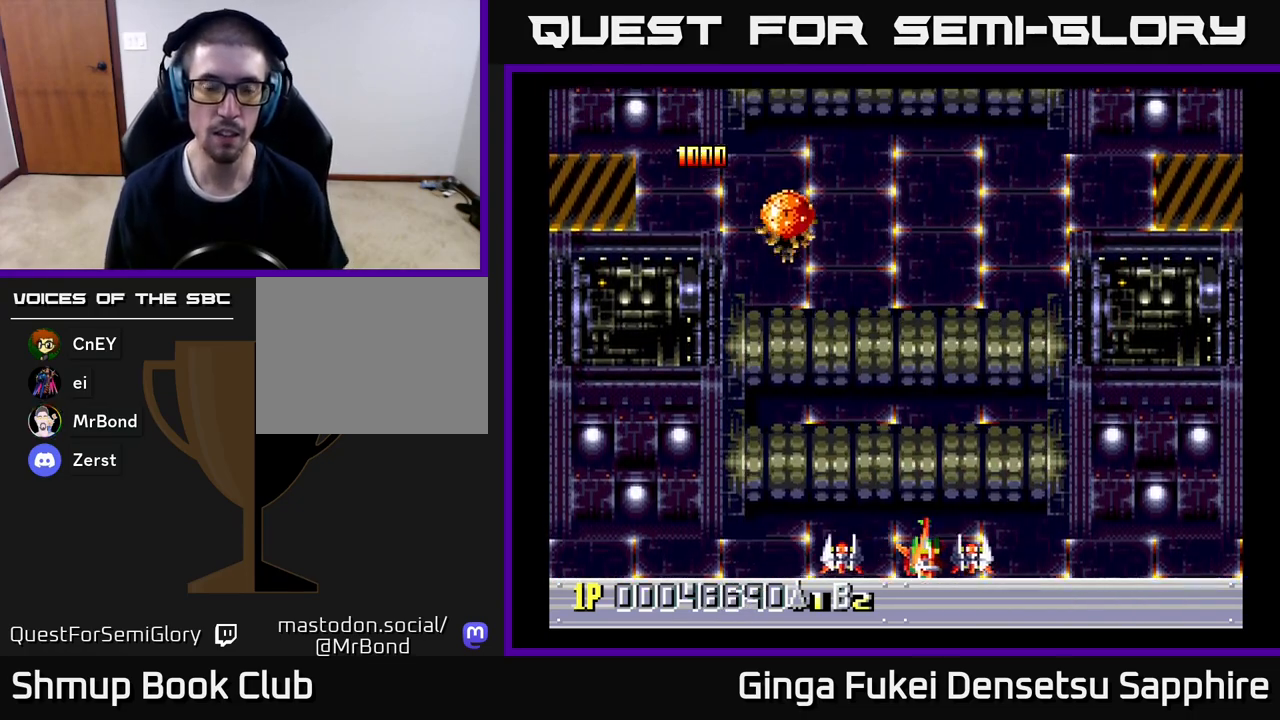
{"buttons": ["DPAD_UP", "DPAD_LEFT"], "left_stick": "center", "events": [[83, "DPAD_UP", "down"], [133, "DPAD_RIGHT", "up"], [150, "DPAD_LEFT", "down"], [150, "DPAD_UP", "up"], [167, "DPAD_UP", "down"]]}
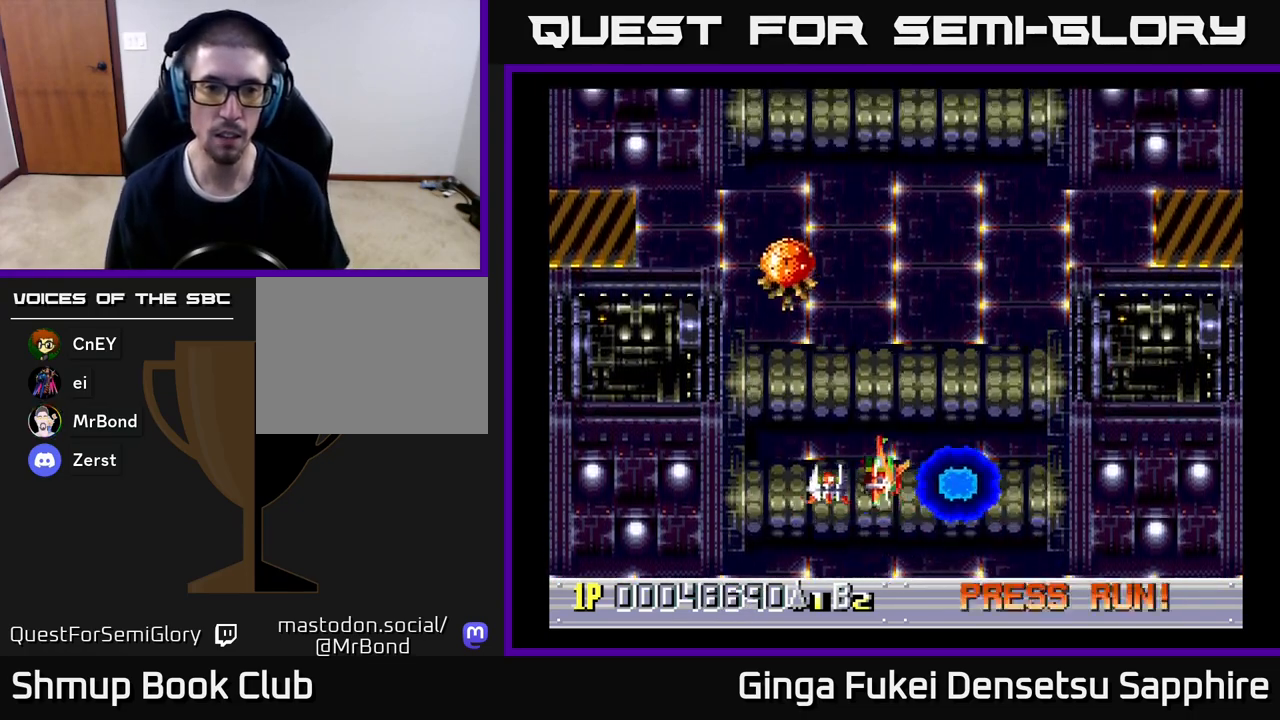
{"buttons": ["A", "DPAD_DOWN", "DPAD_RIGHT"], "left_stick": "center", "events": [[300, "A", "down"], [350, "DPAD_UP", "up"], [383, "DPAD_DOWN", "down"], [400, "DPAD_LEFT", "up"], [450, "DPAD_RIGHT", "down"]]}
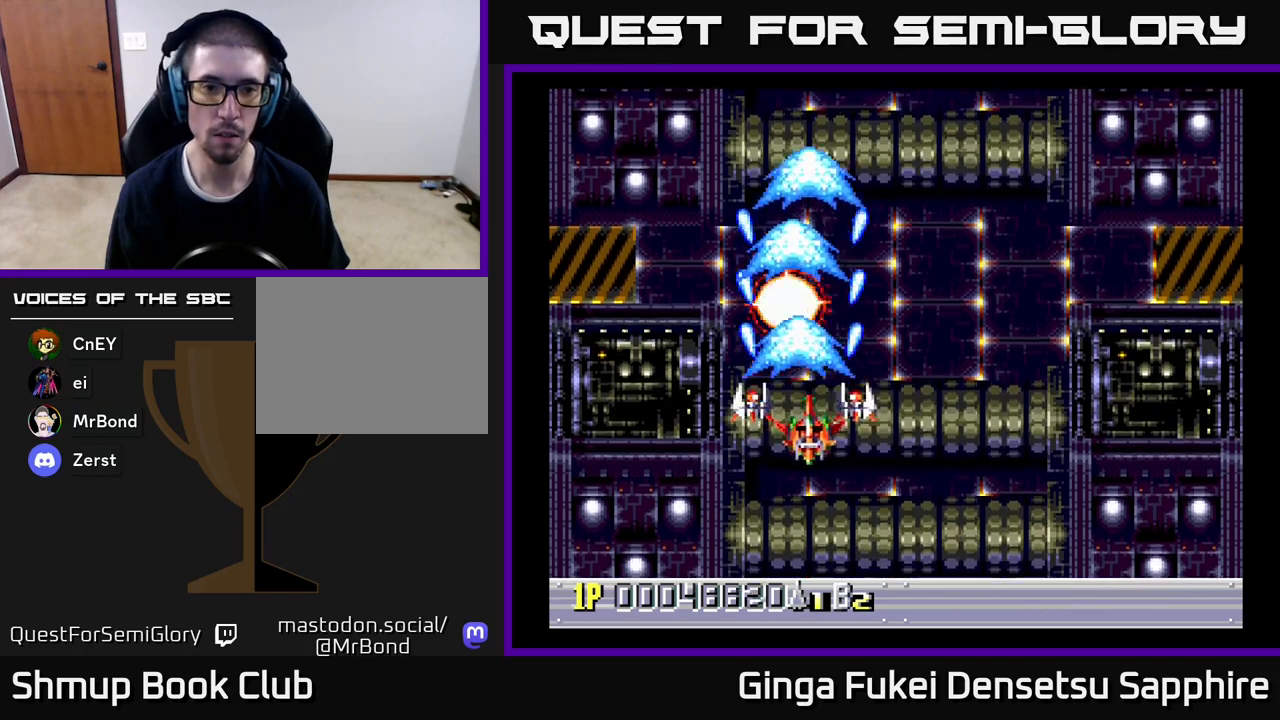
{"buttons": ["DPAD_UP"], "left_stick": "center", "events": [[167, "A", "up"], [167, "DPAD_DOWN", "up"], [217, "DPAD_RIGHT", "up"], [217, "DPAD_UP", "down"]]}
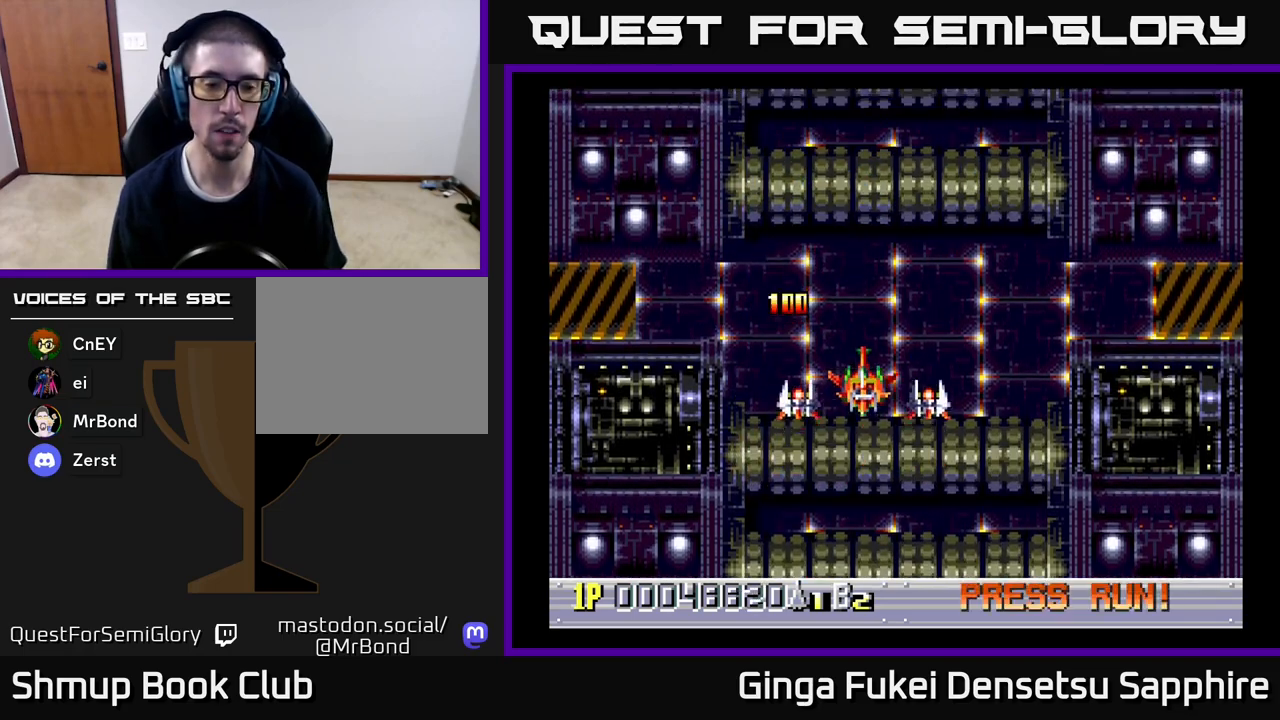
{"buttons": [], "left_stick": "center", "events": [[17, "DPAD_UP", "up"]]}
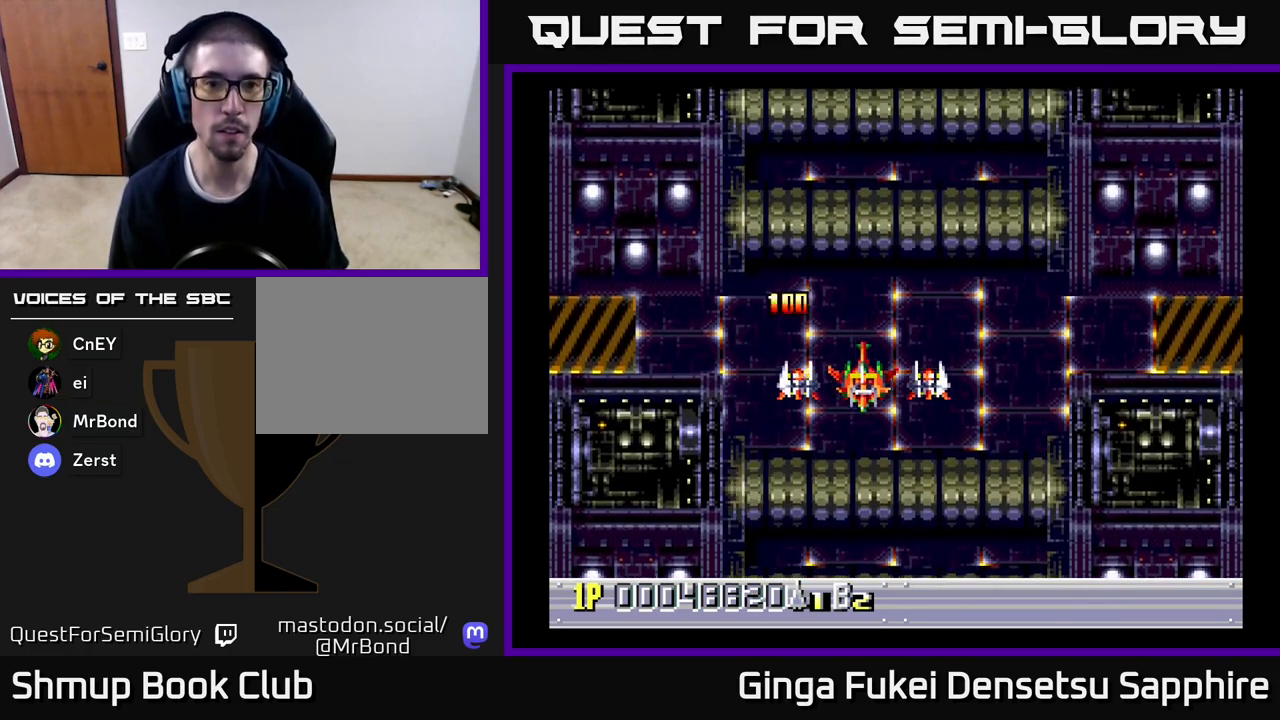
{"buttons": [], "left_stick": "center", "events": []}
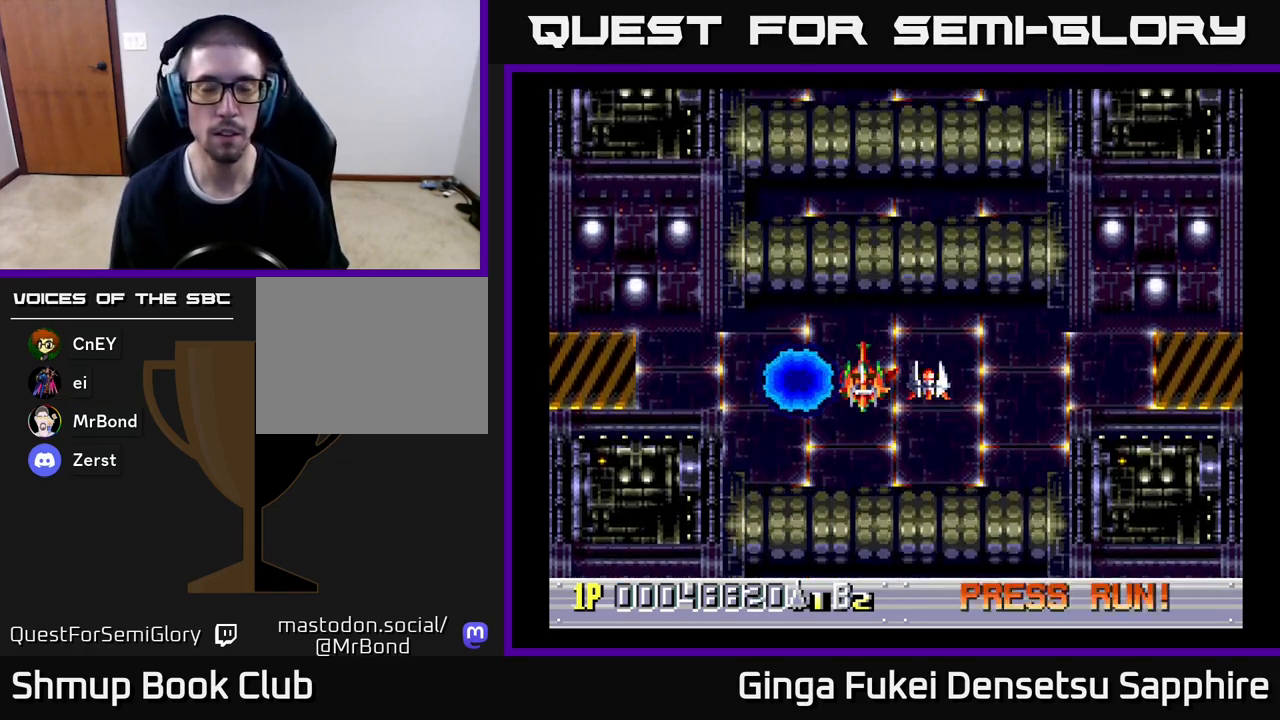
{"buttons": [], "left_stick": "center", "events": [[233, "DPAD_RIGHT", "down"], [350, "DPAD_RIGHT", "up"]]}
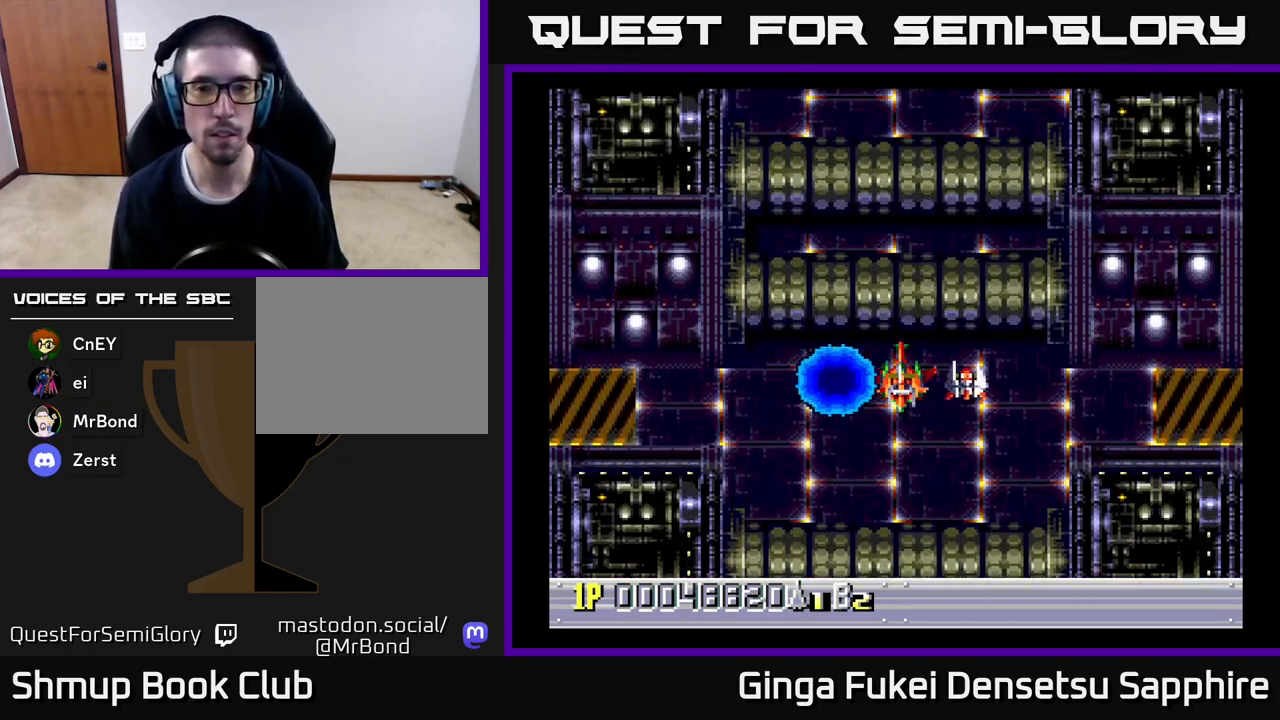
{"buttons": [], "left_stick": "center", "events": [[150, "DPAD_LEFT", "down"], [183, "DPAD_LEFT", "up"]]}
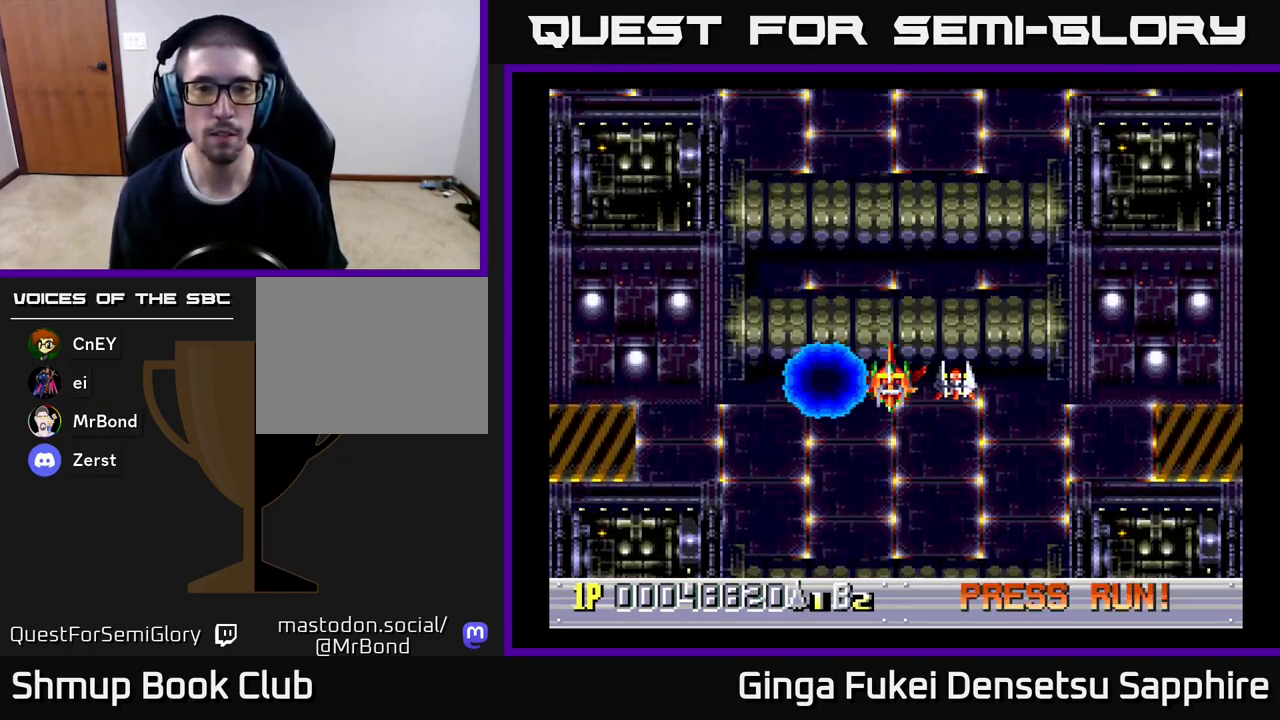
{"buttons": [], "left_stick": "center", "events": [[67, "DPAD_RIGHT", "down"], [100, "DPAD_RIGHT", "up"]]}
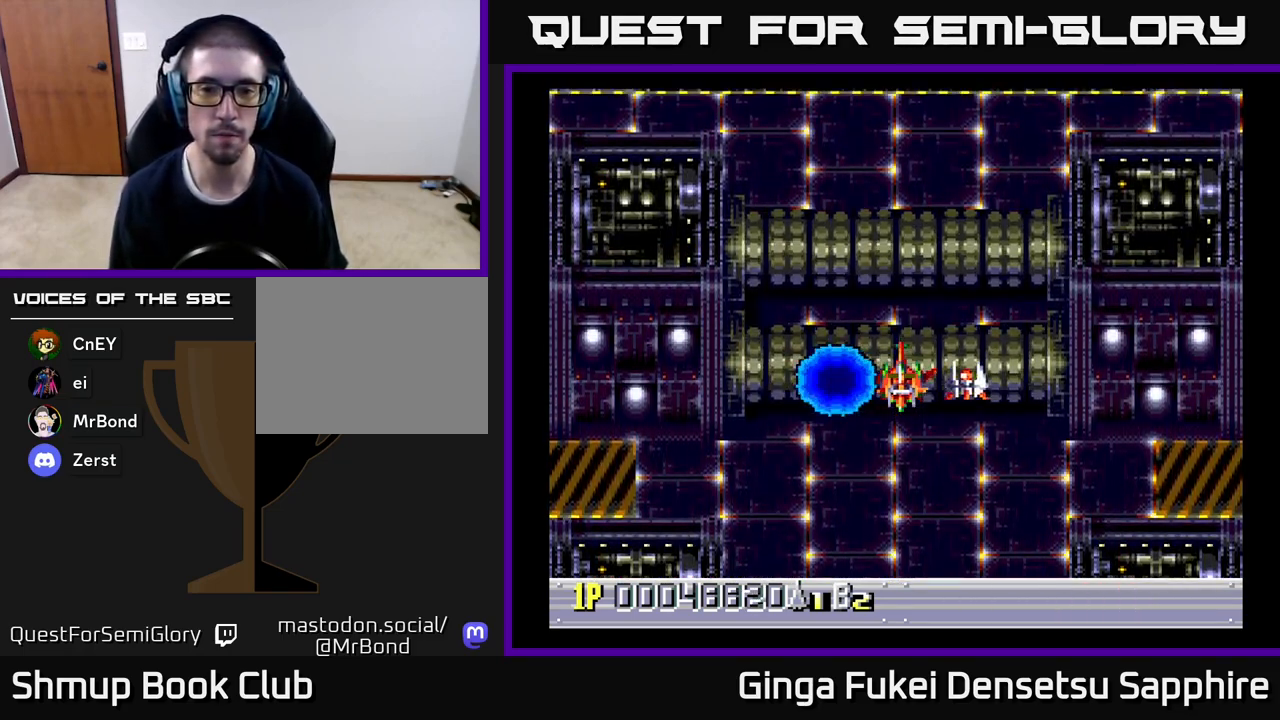
{"buttons": ["DPAD_LEFT"], "left_stick": "center", "events": [[117, "DPAD_DOWN", "down"], [200, "DPAD_DOWN", "up"], [500, "DPAD_LEFT", "down"]]}
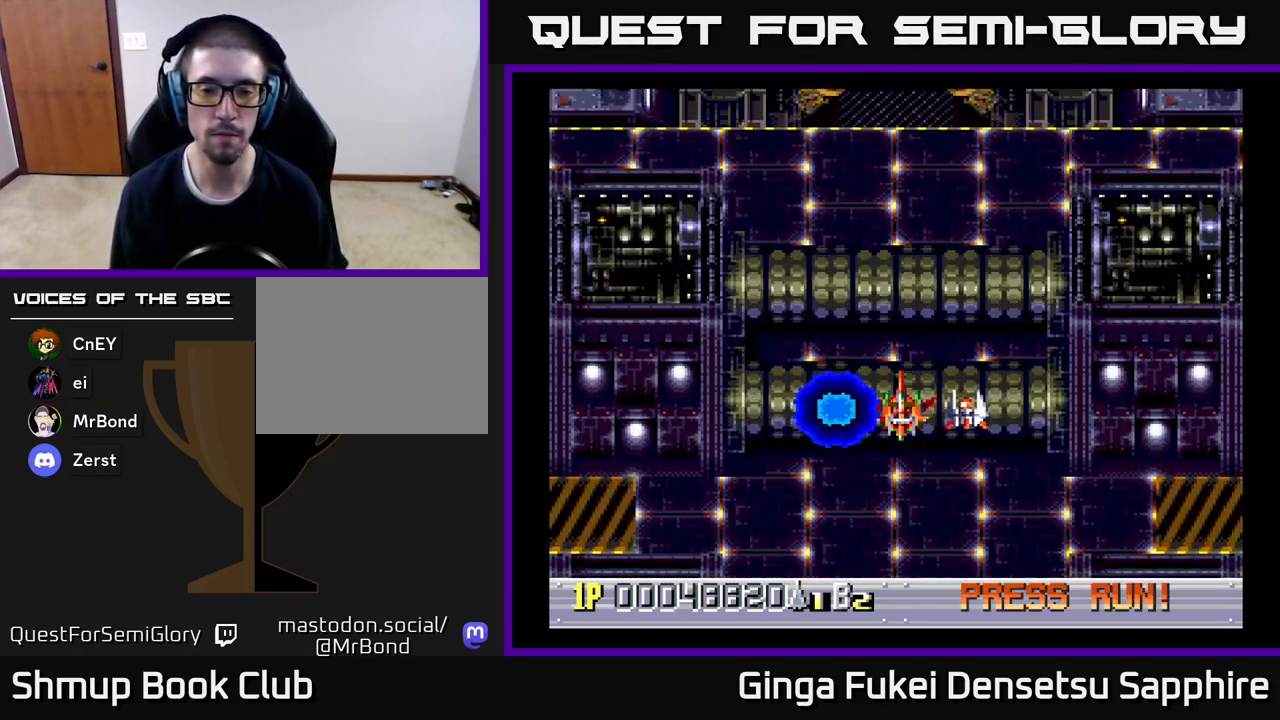
{"buttons": [], "left_stick": "center", "events": [[33, "DPAD_LEFT", "up"], [417, "DPAD_RIGHT", "down"], [450, "DPAD_RIGHT", "up"]]}
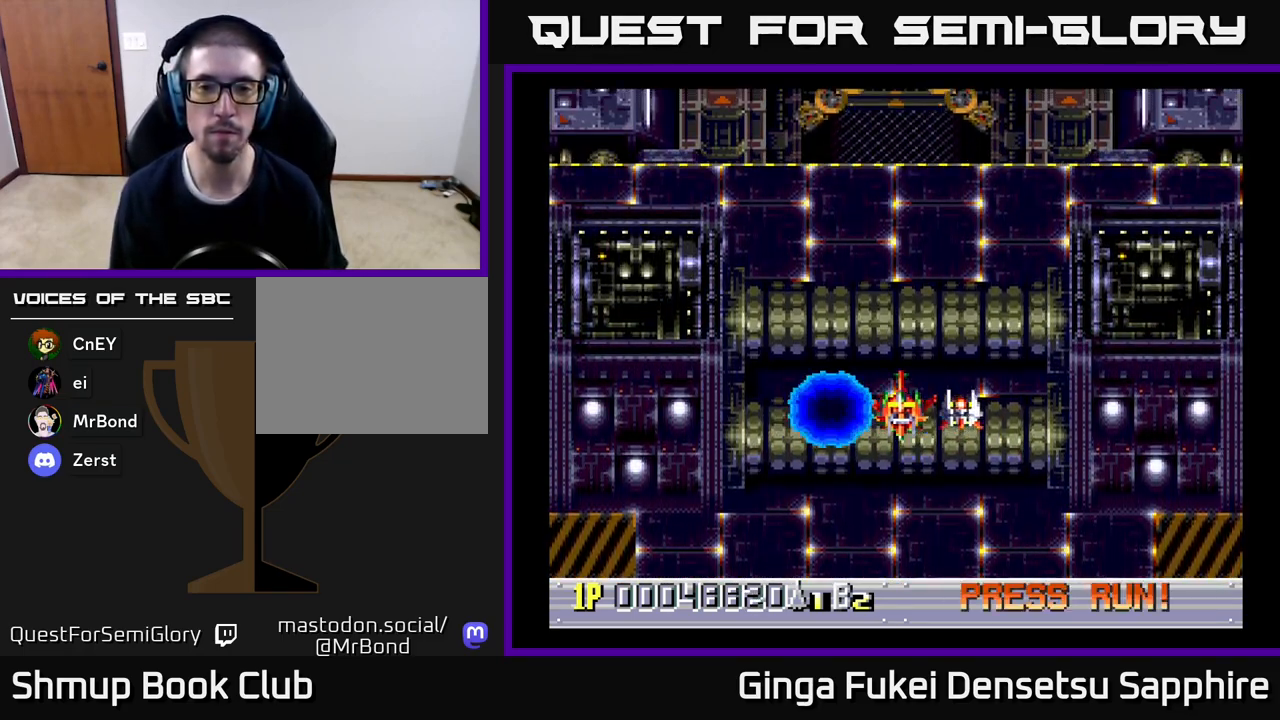
{"buttons": [], "left_stick": "center", "events": []}
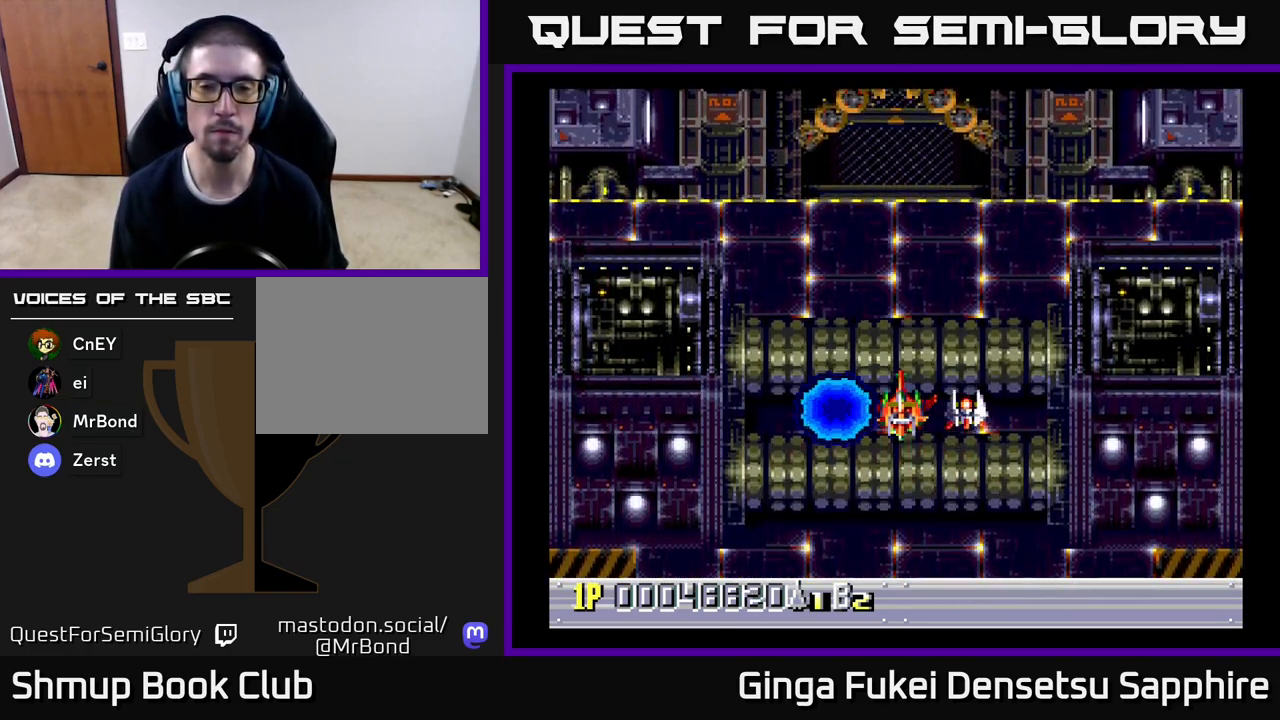
{"buttons": [], "left_stick": "center", "events": []}
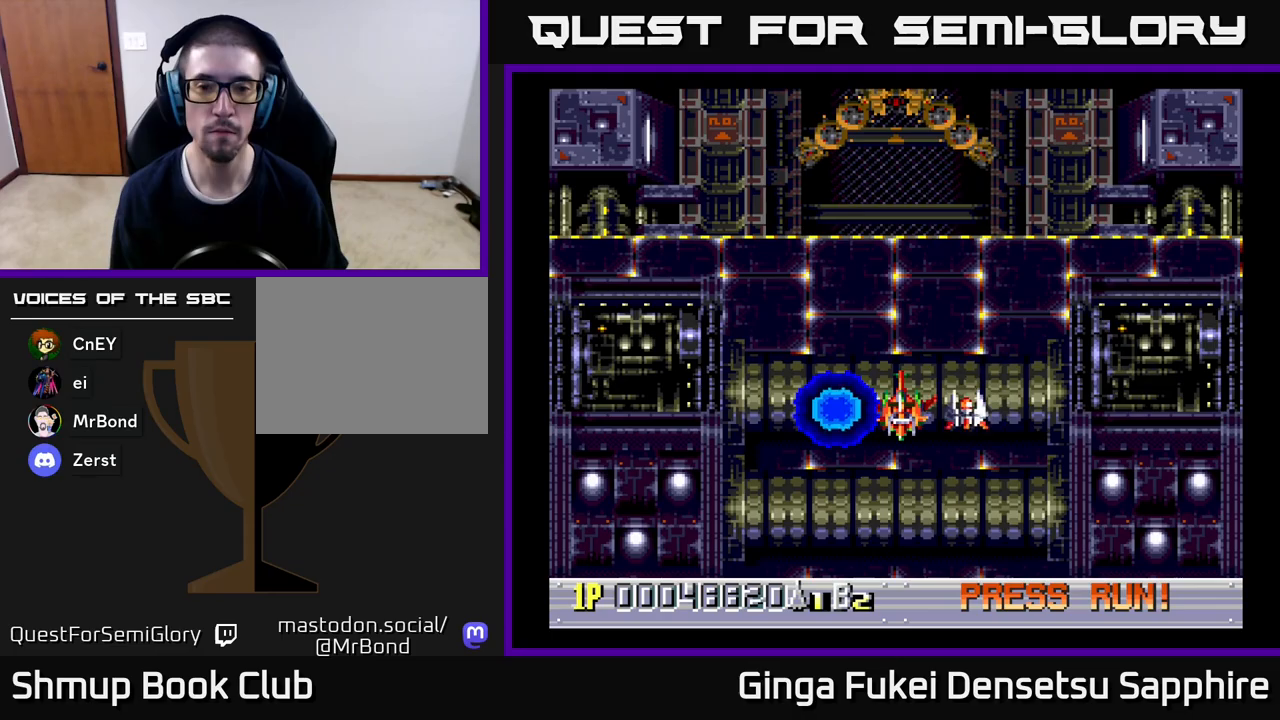
{"buttons": [], "left_stick": "center", "events": []}
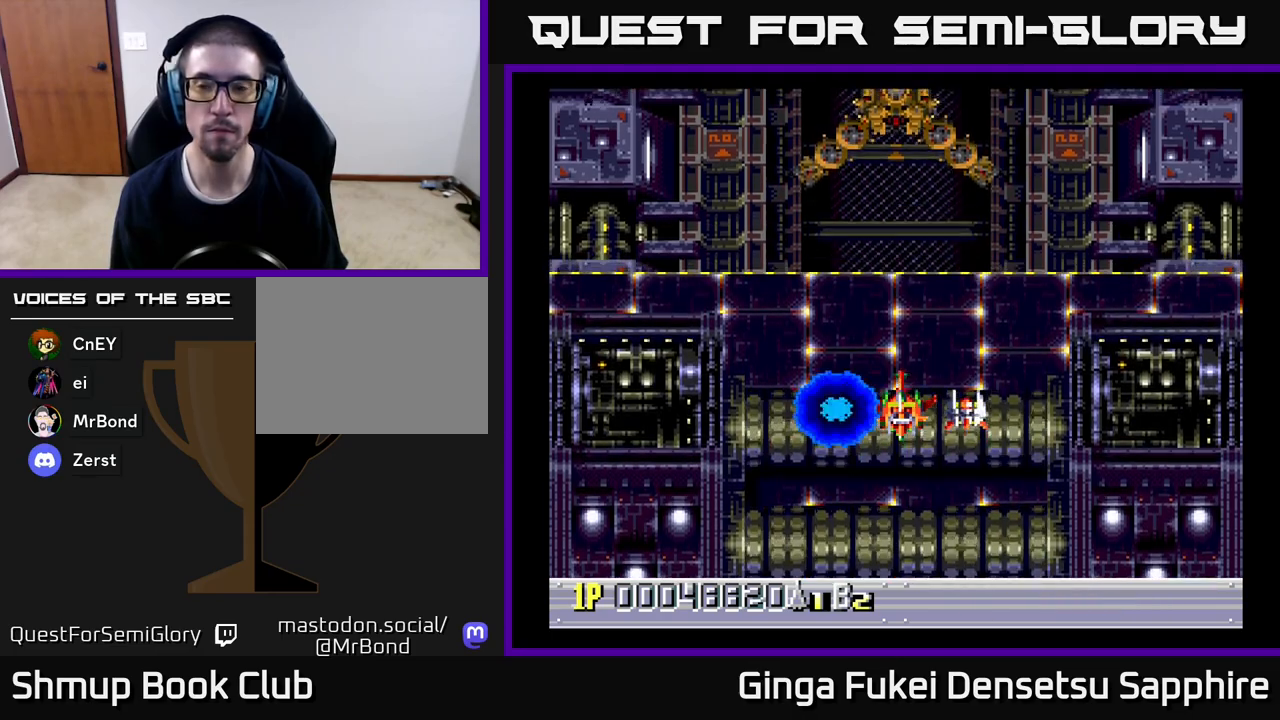
{"buttons": ["DPAD_UP", "DPAD_RIGHT"], "left_stick": "center", "events": [[250, "DPAD_RIGHT", "down"], [350, "DPAD_UP", "down"]]}
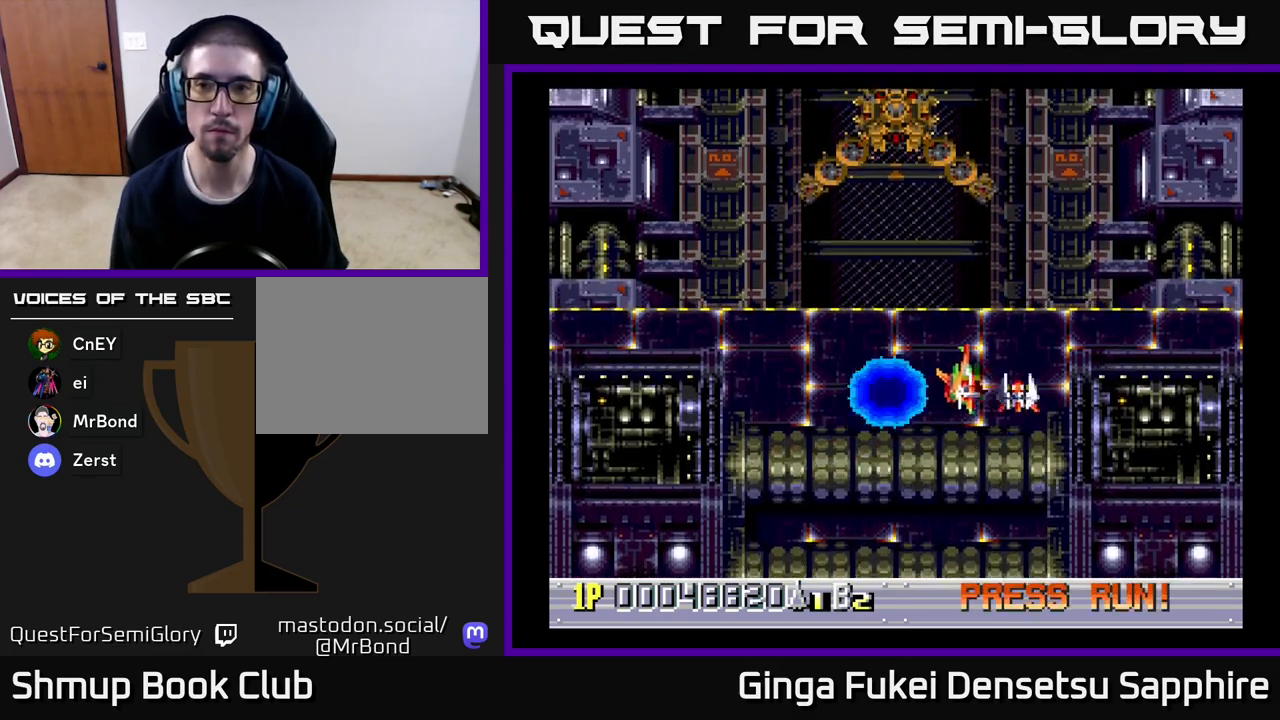
{"buttons": ["DPAD_DOWN", "DPAD_RIGHT"], "left_stick": "center", "events": [[17, "DPAD_RIGHT", "up"], [150, "DPAD_RIGHT", "down"], [150, "DPAD_UP", "up"], [183, "DPAD_RIGHT", "up"], [433, "DPAD_RIGHT", "down"], [500, "DPAD_DOWN", "down"]]}
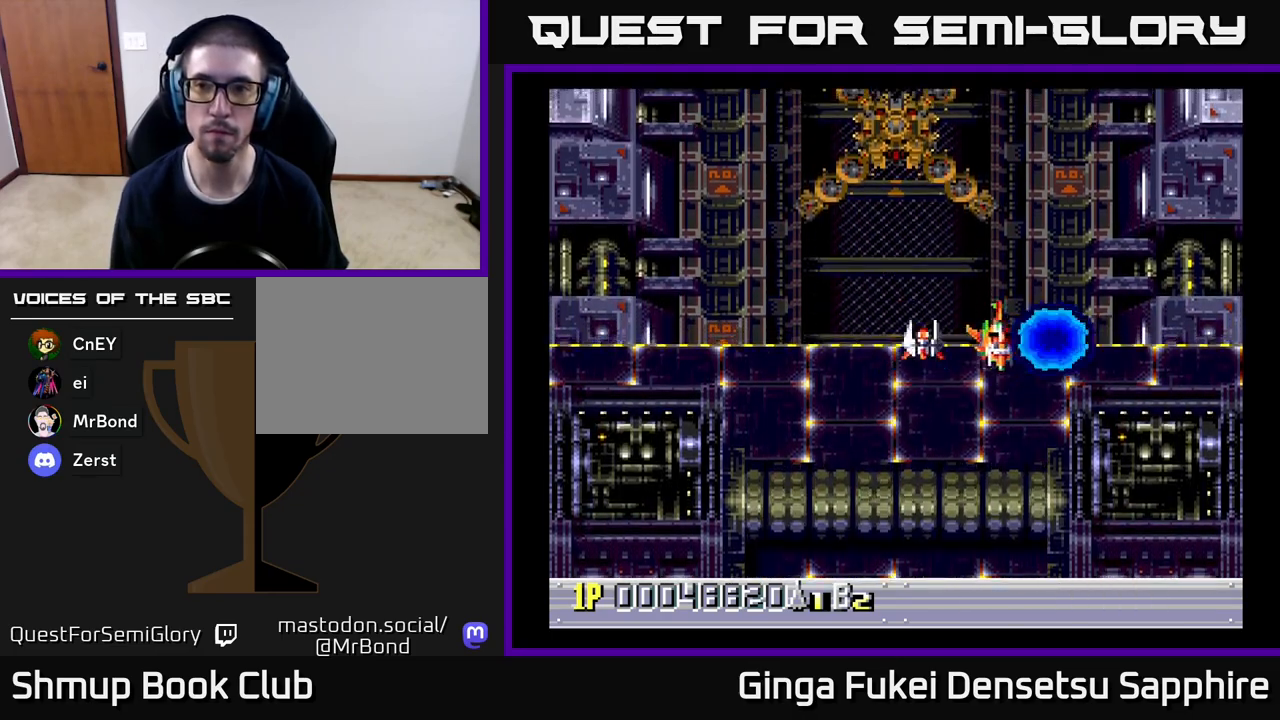
{"buttons": [], "left_stick": "center", "events": [[183, "DPAD_DOWN", "up"], [217, "DPAD_RIGHT", "up"], [317, "DPAD_LEFT", "down"], [383, "DPAD_LEFT", "up"]]}
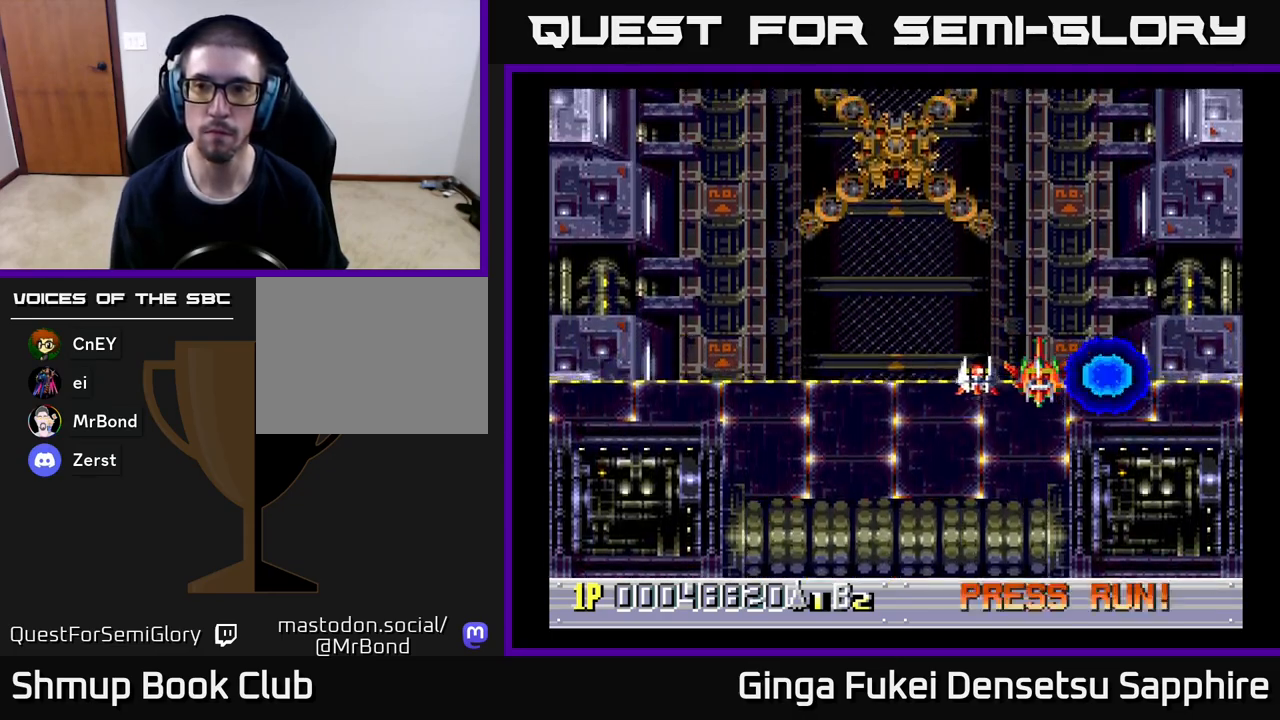
{"buttons": [], "left_stick": "center", "events": []}
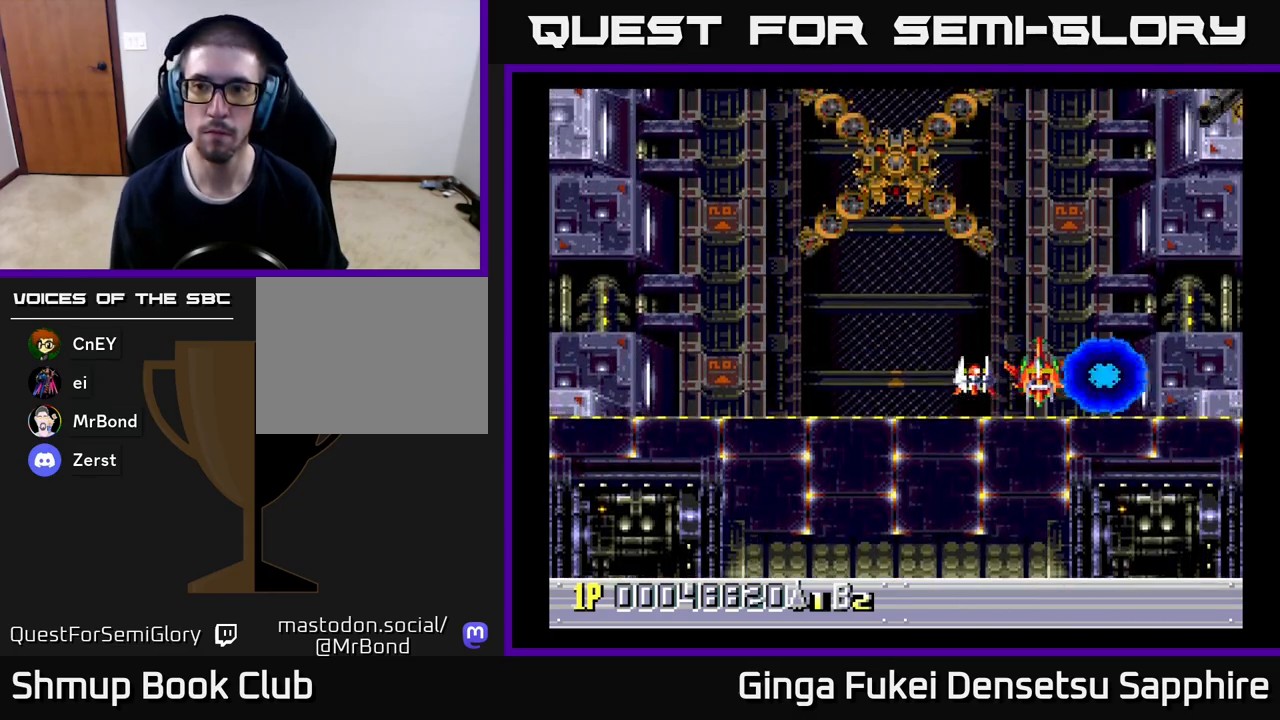
{"buttons": ["DPAD_DOWN", "DPAD_RIGHT"], "left_stick": "center", "events": [[100, "DPAD_DOWN", "down"], [283, "DPAD_DOWN", "up"], [283, "DPAD_RIGHT", "down"], [400, "DPAD_DOWN", "down"]]}
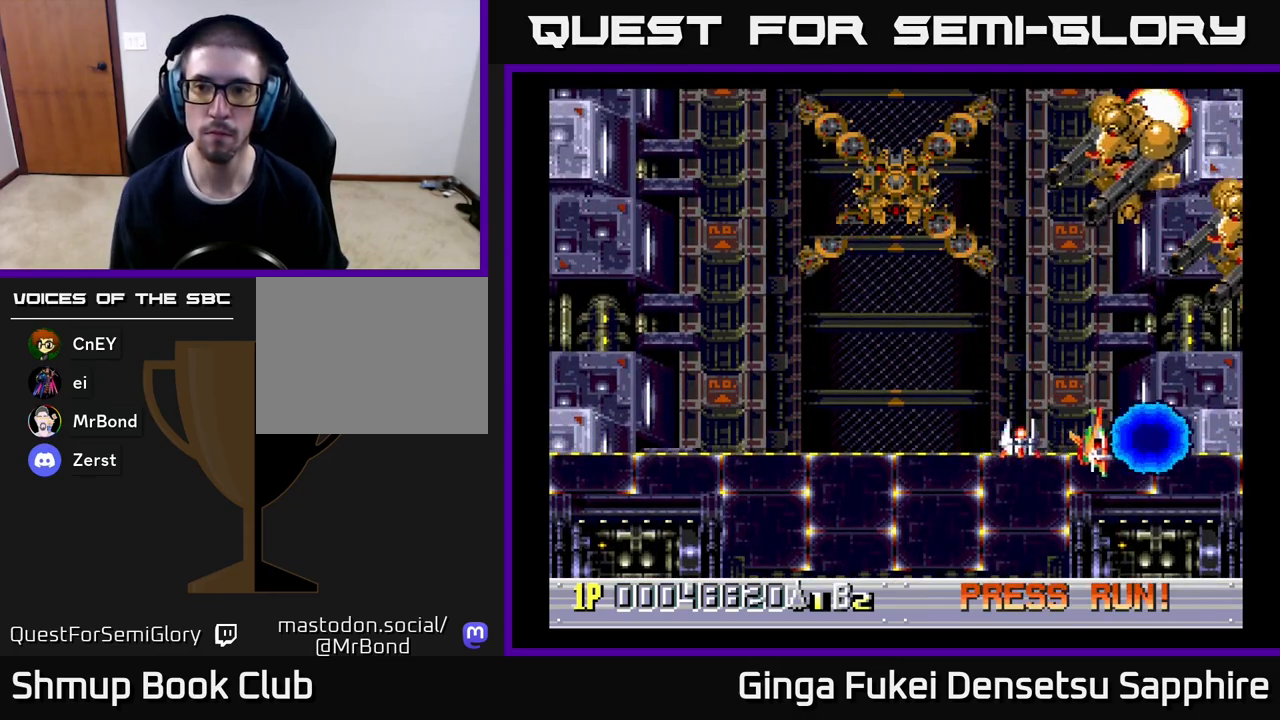
{"buttons": ["A", "DPAD_DOWN"], "left_stick": "center", "events": [[17, "A", "down"], [217, "DPAD_RIGHT", "up"], [267, "DPAD_LEFT", "down"], [317, "DPAD_DOWN", "up"], [367, "DPAD_DOWN", "down"], [400, "DPAD_LEFT", "up"], [417, "DPAD_RIGHT", "down"], [500, "DPAD_RIGHT", "up"]]}
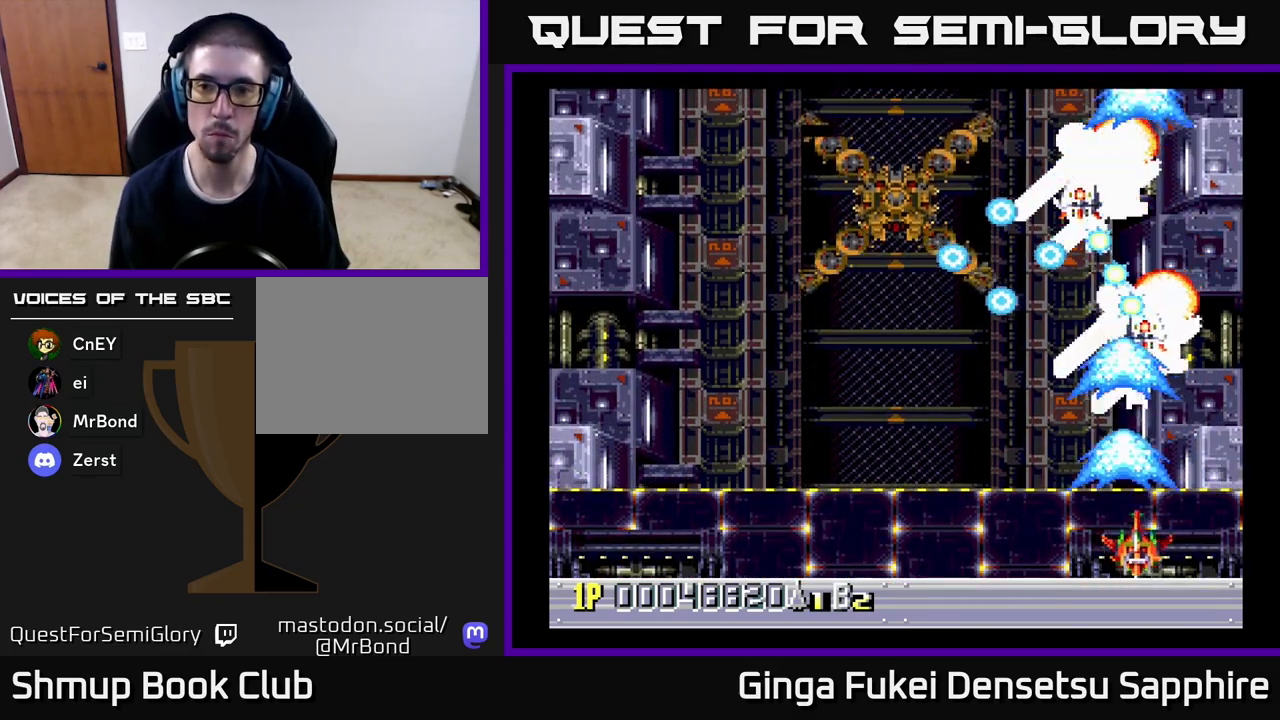
{"buttons": ["DPAD_RIGHT"], "left_stick": "center", "events": [[50, "DPAD_LEFT", "down"], [217, "A", "up"], [250, "DPAD_LEFT", "up"], [283, "DPAD_RIGHT", "down"], [300, "DPAD_DOWN", "up"]]}
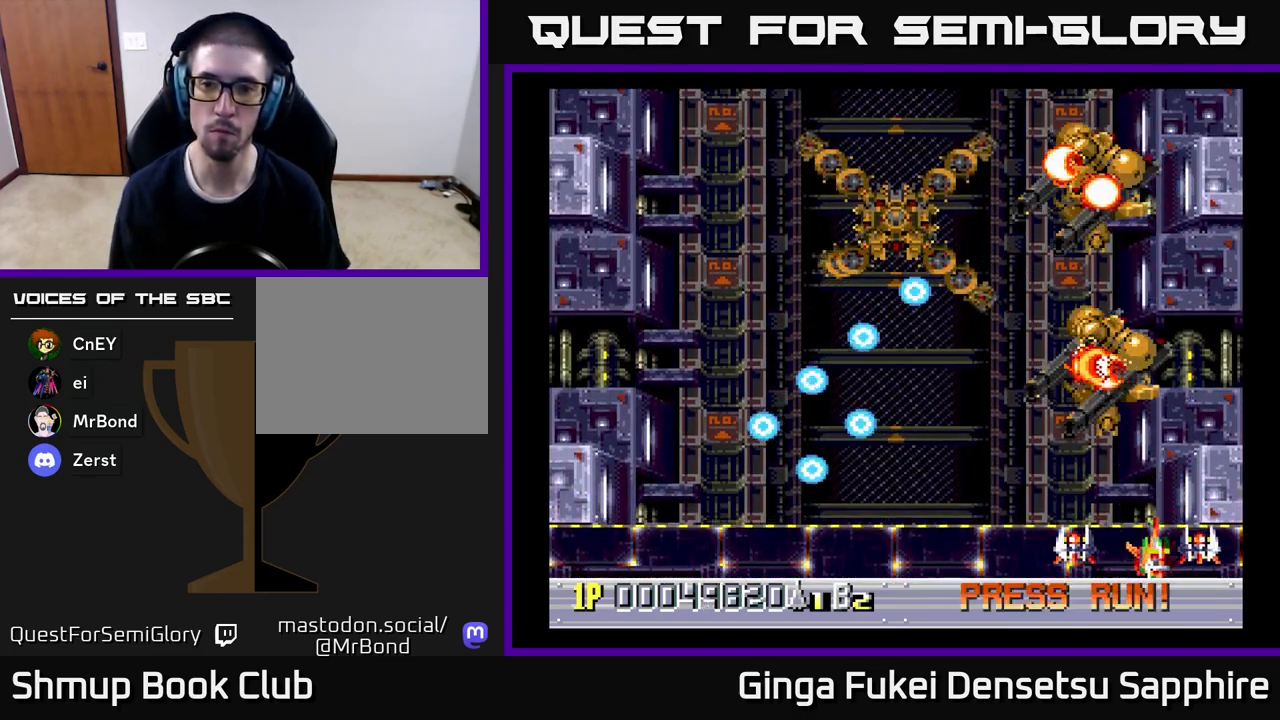
{"buttons": ["DPAD_LEFT"], "left_stick": "center", "events": [[50, "DPAD_DOWN", "down"], [150, "DPAD_RIGHT", "up"], [167, "DPAD_DOWN", "up"], [167, "DPAD_LEFT", "down"]]}
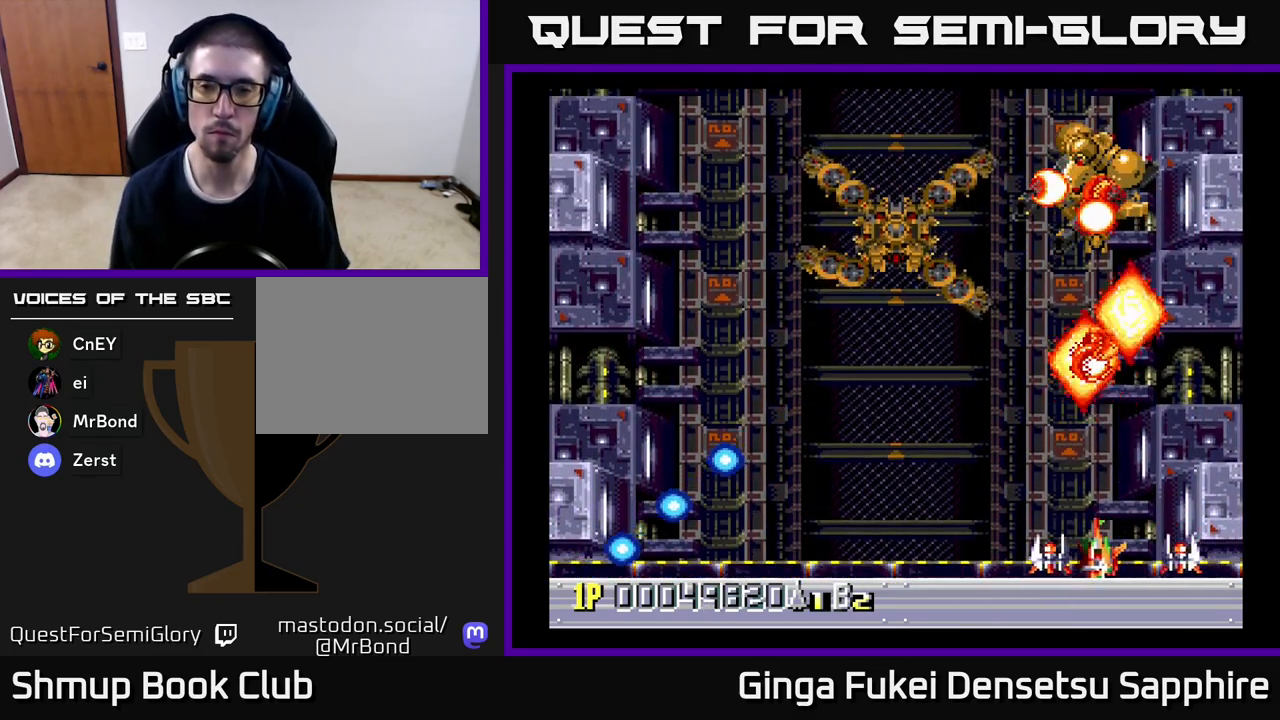
{"buttons": ["DPAD_LEFT"], "left_stick": "center", "events": []}
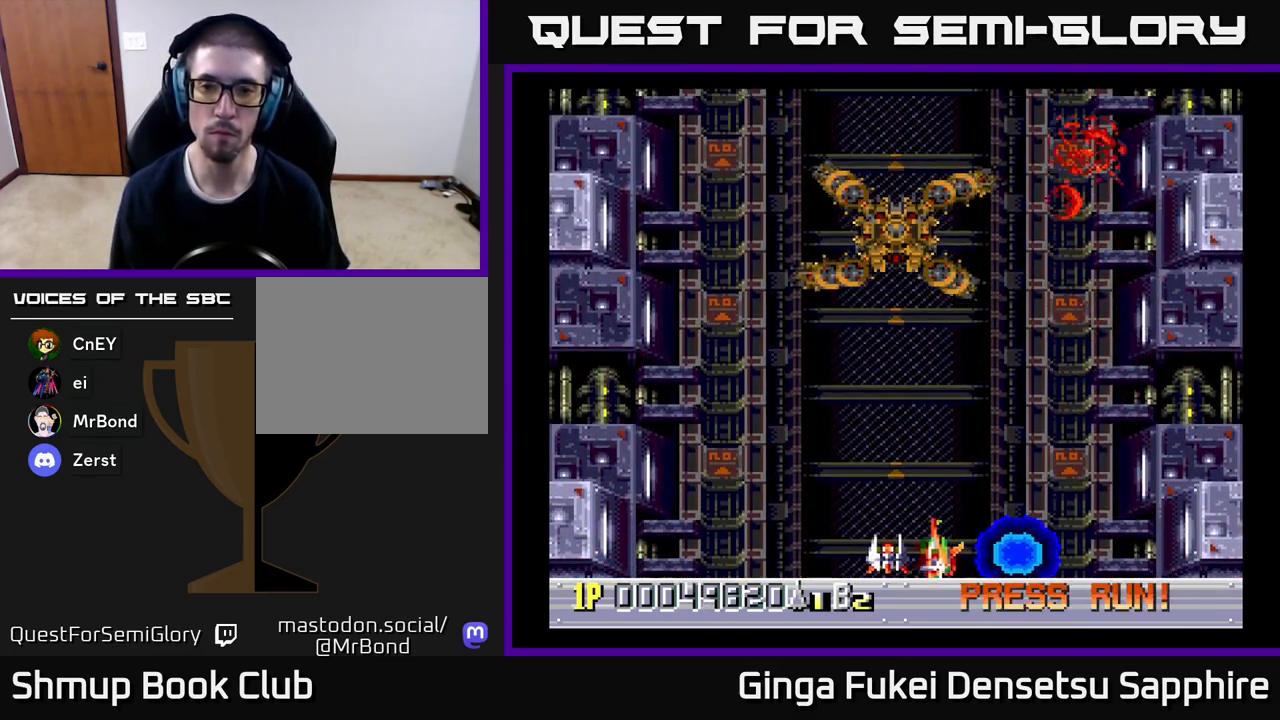
{"buttons": ["DPAD_UP"], "left_stick": "center", "events": [[317, "DPAD_UP", "down"], [383, "DPAD_LEFT", "up"]]}
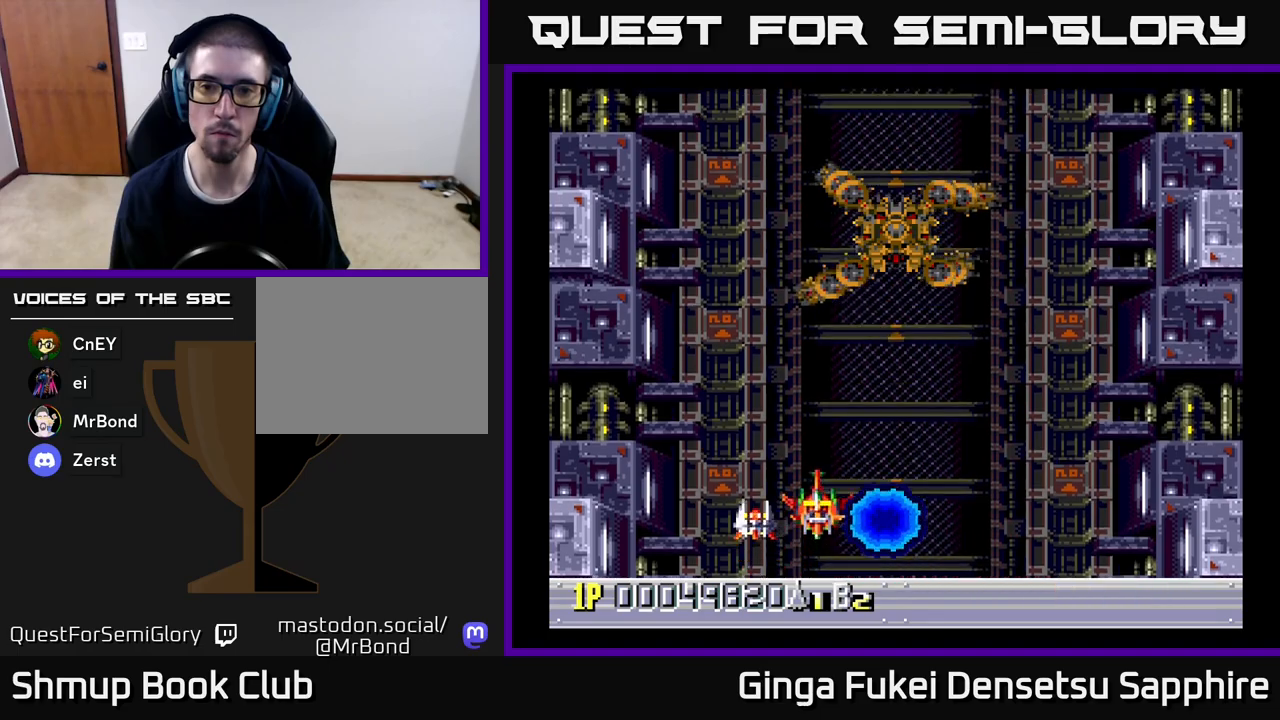
{"buttons": ["DPAD_DOWN"], "left_stick": "center", "events": [[17, "DPAD_LEFT", "down"], [350, "DPAD_UP", "up"], [500, "DPAD_DOWN", "down"], [500, "DPAD_LEFT", "up"]]}
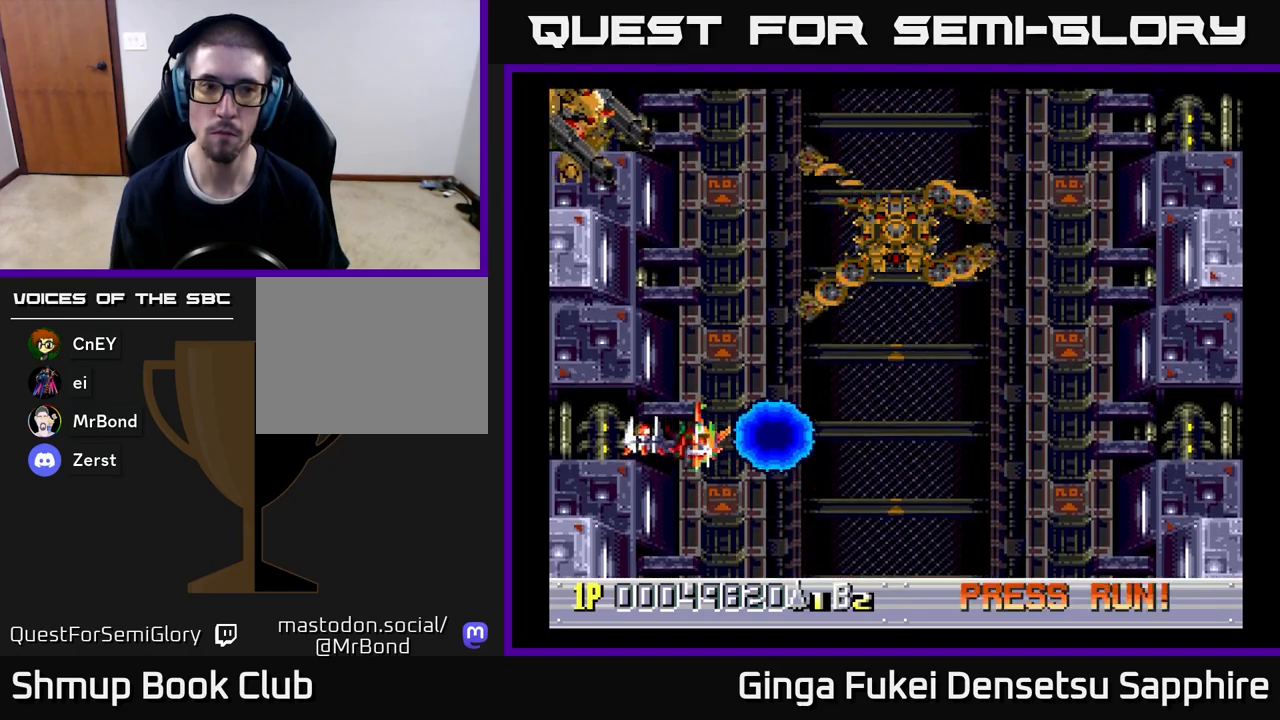
{"buttons": ["A", "DPAD_DOWN", "DPAD_LEFT"], "left_stick": "center", "events": [[83, "A", "down"], [167, "DPAD_LEFT", "down"], [250, "DPAD_DOWN", "up"], [333, "DPAD_DOWN", "down"], [400, "DPAD_LEFT", "up"], [417, "DPAD_LEFT", "down"]]}
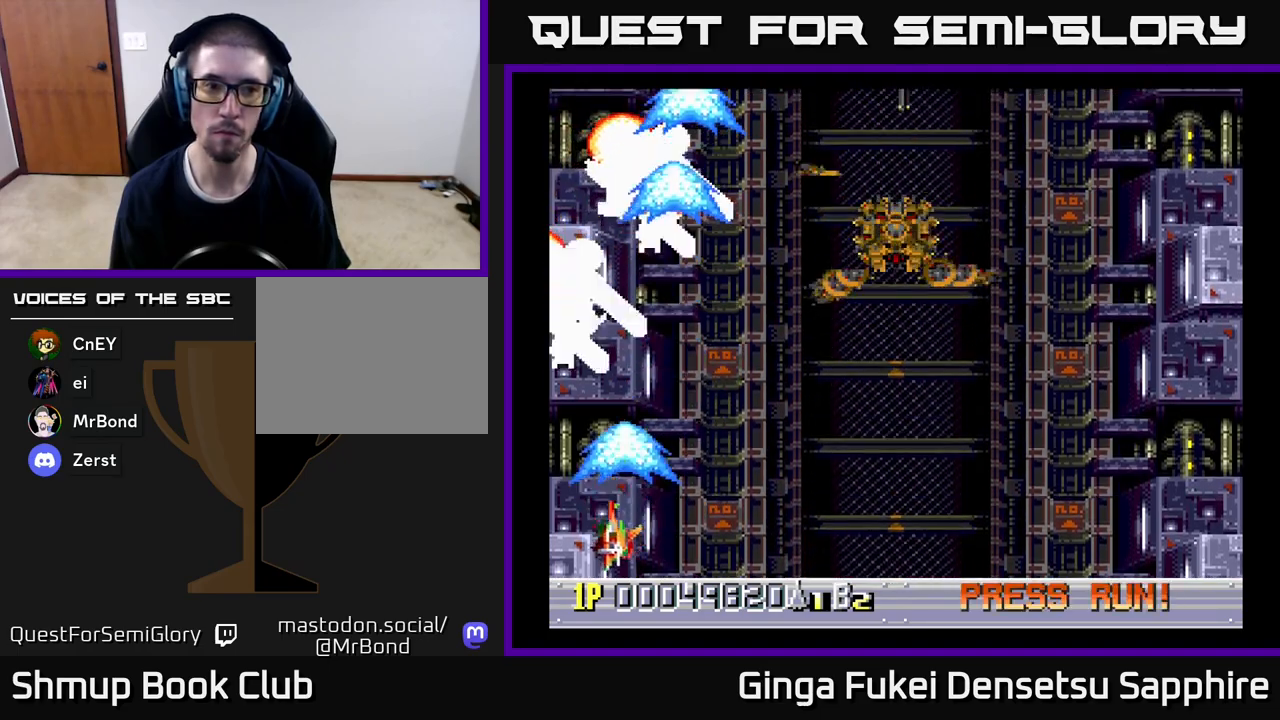
{"buttons": ["DPAD_DOWN"], "left_stick": "center", "events": [[83, "DPAD_LEFT", "up"], [83, "DPAD_RIGHT", "down"], [117, "DPAD_DOWN", "up"], [250, "DPAD_DOWN", "down"], [300, "DPAD_RIGHT", "up"], [317, "DPAD_DOWN", "up"], [317, "DPAD_LEFT", "down"], [367, "DPAD_DOWN", "down"], [383, "DPAD_LEFT", "up"], [467, "A", "up"], [467, "DPAD_RIGHT", "down"], [500, "DPAD_RIGHT", "up"]]}
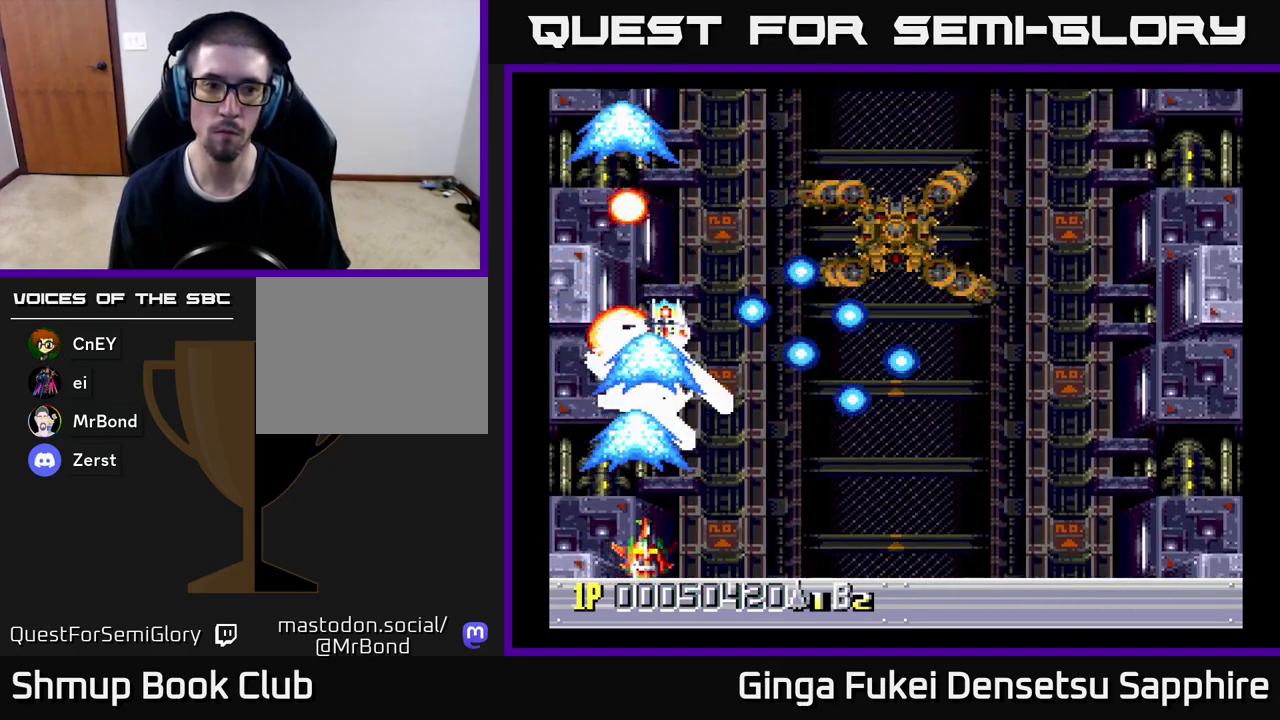
{"buttons": ["A", "DPAD_UP", "DPAD_RIGHT"], "left_stick": "center"}
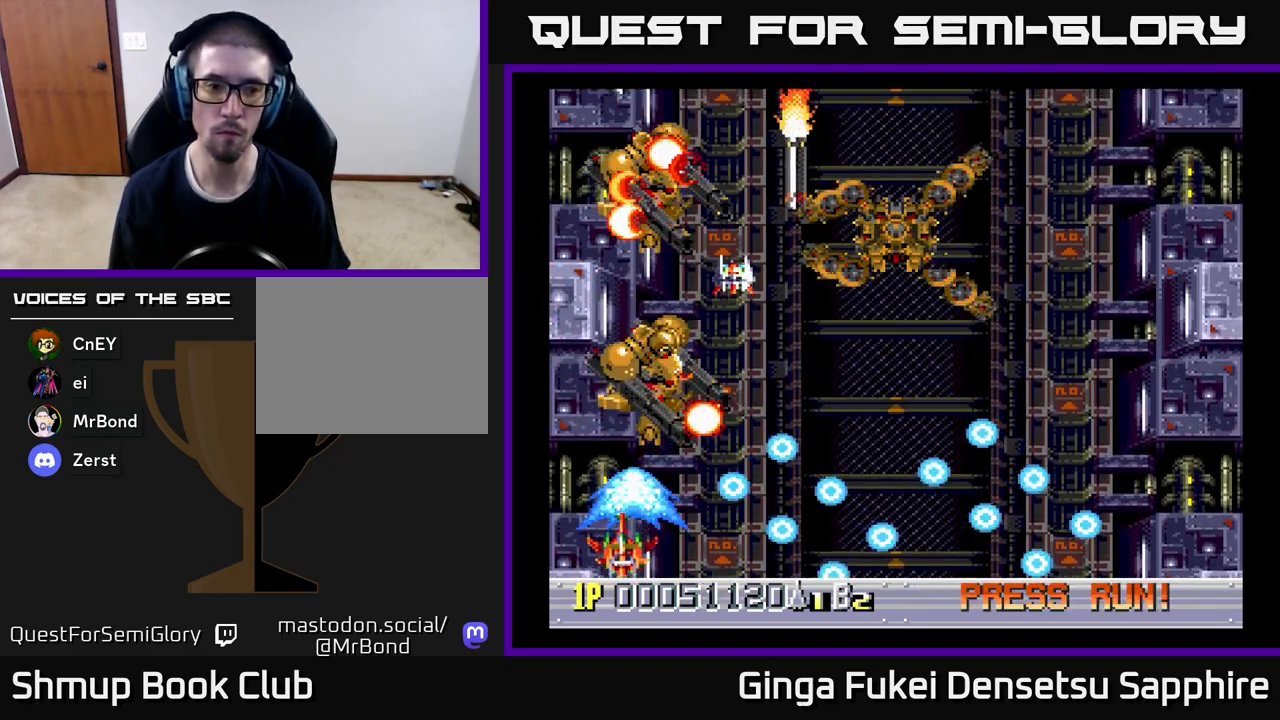
{"buttons": ["A", "DPAD_RIGHT"], "left_stick": "center", "events": [[17, "DPAD_UP", "up"], [83, "DPAD_DOWN", "down"], [83, "DPAD_RIGHT", "up"], [150, "DPAD_RIGHT", "down"], [183, "A", "up"], [183, "DPAD_DOWN", "up"], [350, "A", "down"], [367, "DPAD_UP", "down"], [467, "DPAD_UP", "up"]]}
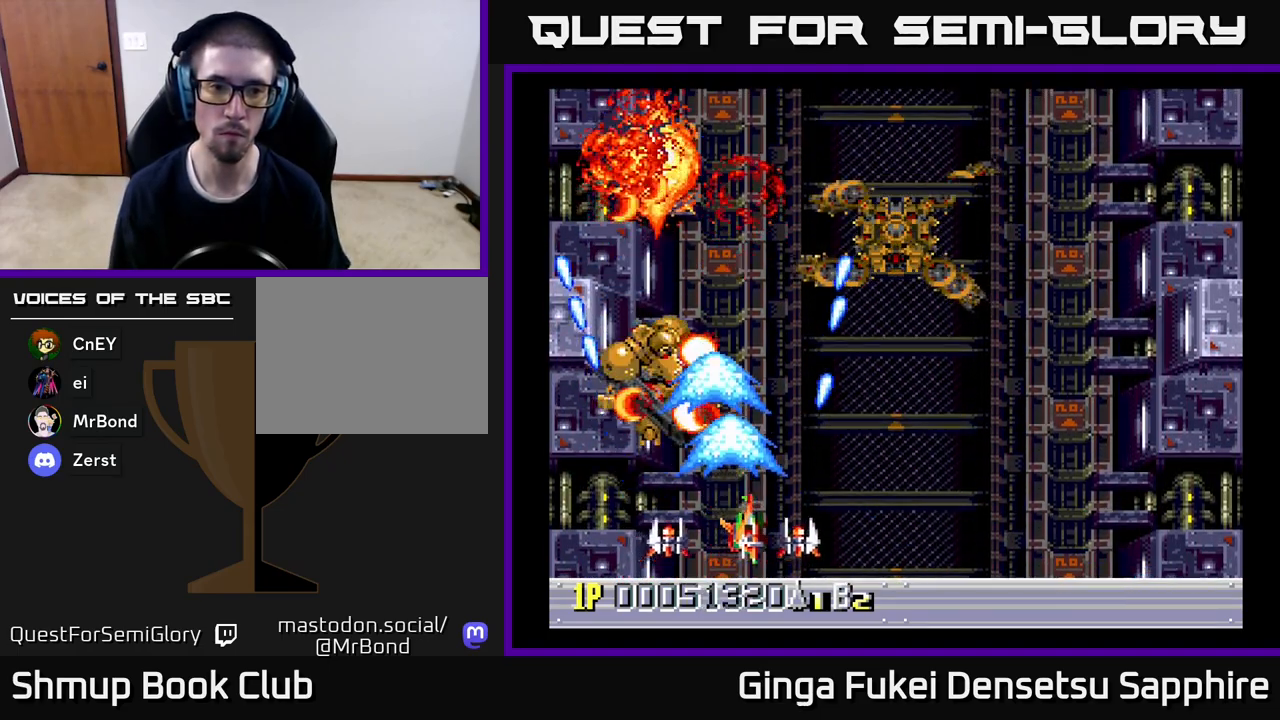
{"buttons": ["DPAD_UP", "DPAD_RIGHT"], "left_stick": "center", "events": [[50, "A", "up"], [167, "DPAD_UP", "down"]]}